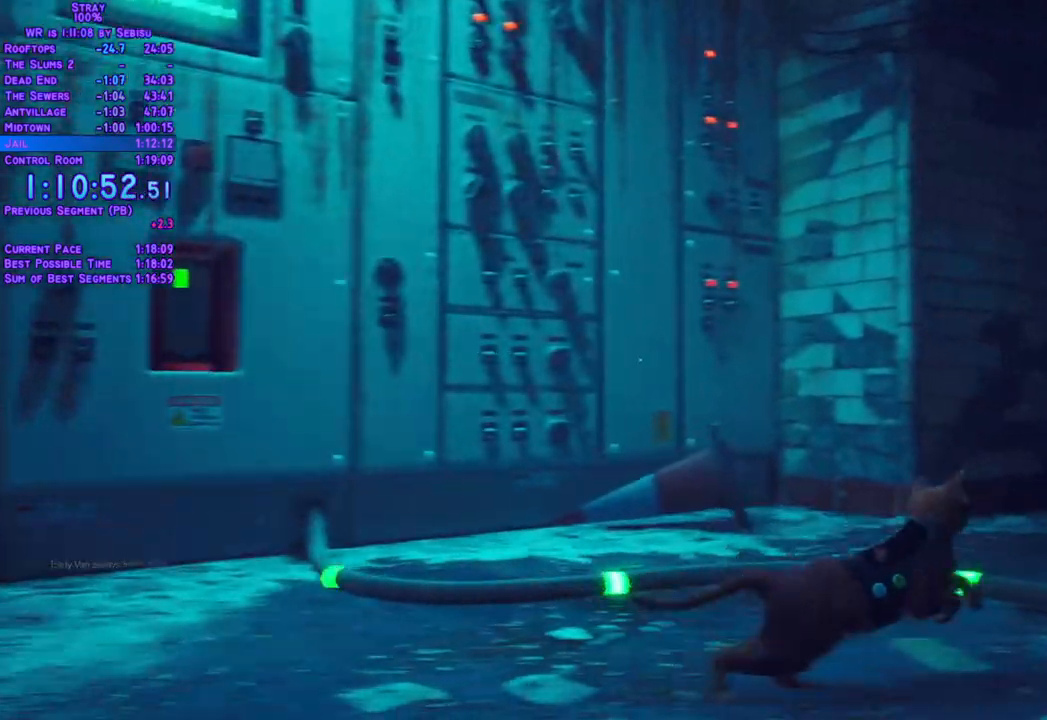
Gameplay with a controller (Xbox layout); each line is a JSON object with the inputs held at the frame after it (dt_ms = milliseconds from this image to that frame). "events" lists button and stick changes between this image and that frame as [ms after this image, input, new state], when the widget could be followed in between. Not read: L3 R3 SELECT START.
{"dt_ms": 502, "buttons": ["L2", "DPAD_UP"], "left_stick": "center", "right_stick": "center", "events": [[67, "right_stick", "up-right"], [117, "right_stick", "center"], [267, "DPAD_RIGHT", "up"]]}
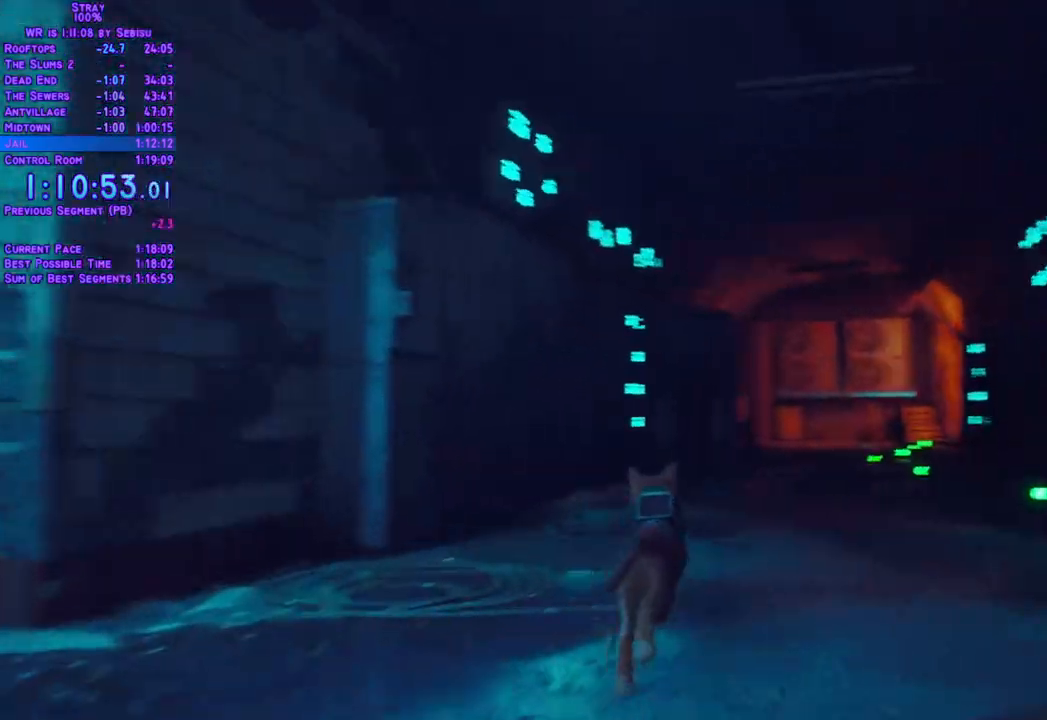
{"dt_ms": 501, "buttons": ["L2", "DPAD_UP"], "left_stick": "center", "right_stick": "center", "events": [[33, "DPAD_RIGHT", "down"], [183, "DPAD_RIGHT", "up"]]}
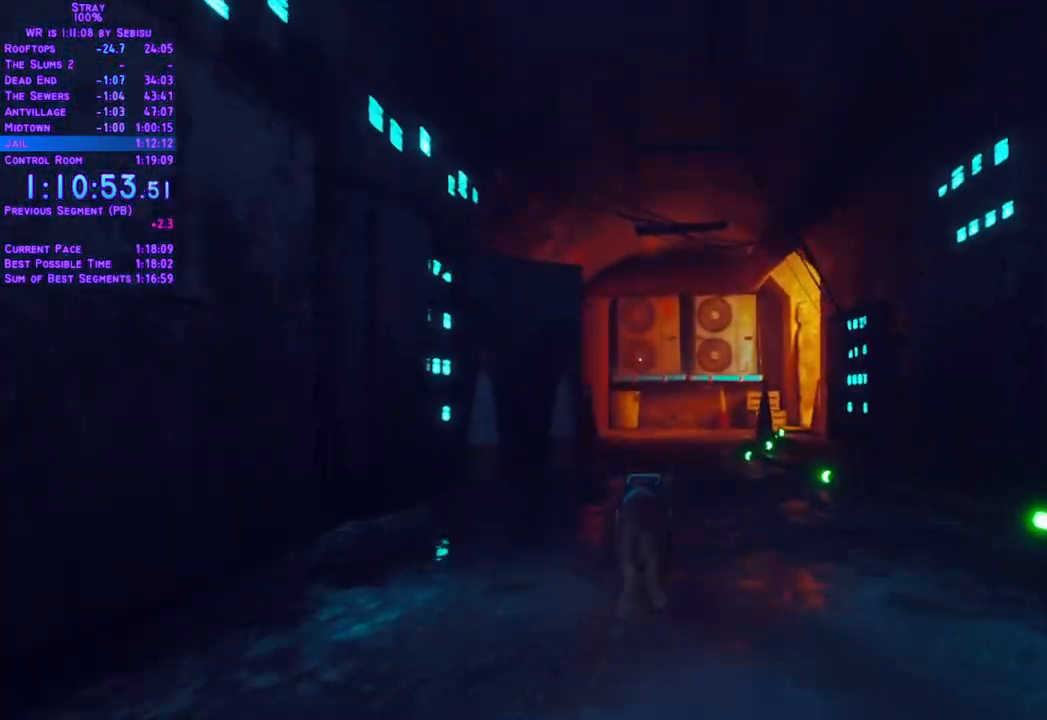
{"dt_ms": 502, "buttons": ["L2", "DPAD_UP"], "left_stick": "center", "right_stick": "center", "events": []}
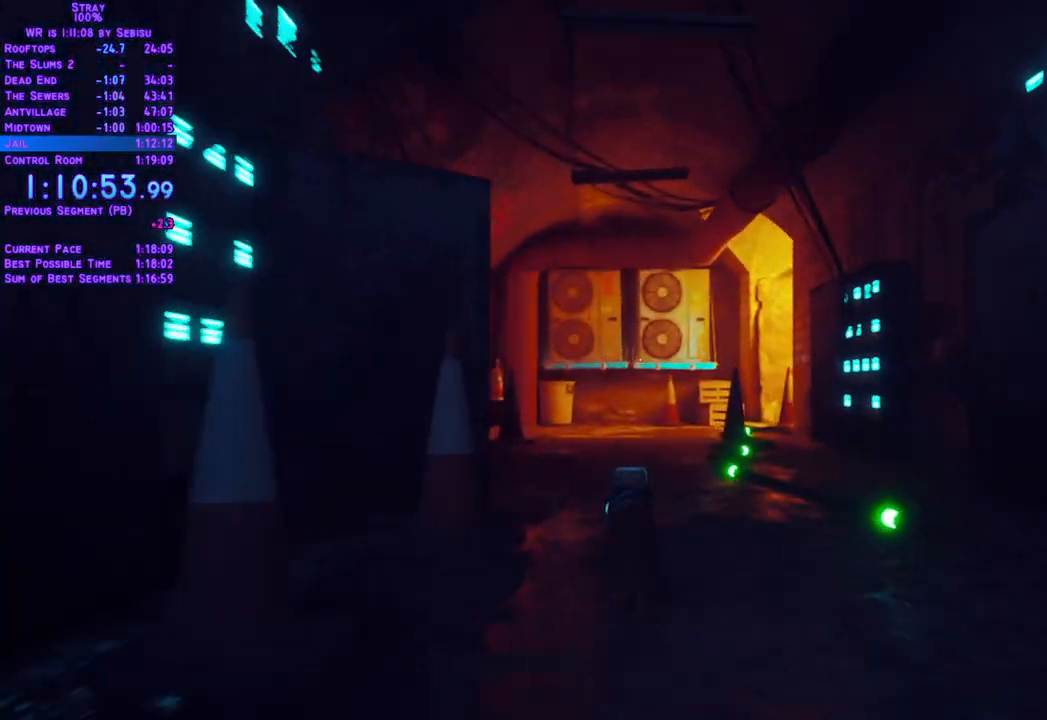
{"dt_ms": 501, "buttons": ["L2", "DPAD_UP"], "left_stick": "center", "right_stick": "center", "events": []}
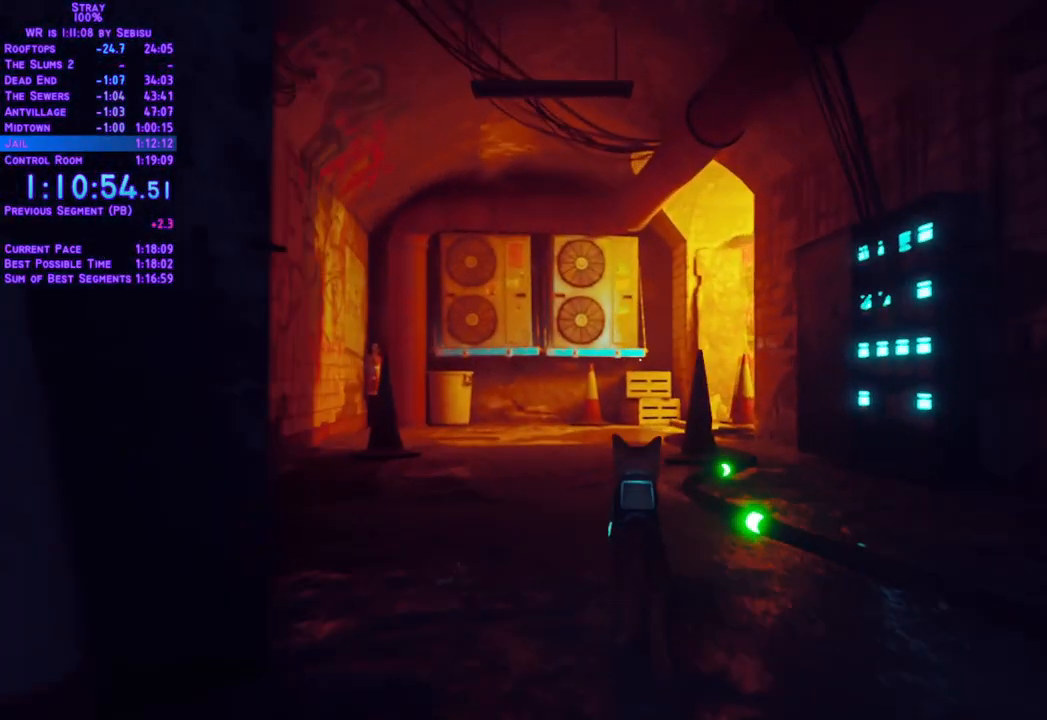
{"dt_ms": 502, "buttons": ["L2", "DPAD_UP"], "left_stick": "center", "right_stick": "center", "events": []}
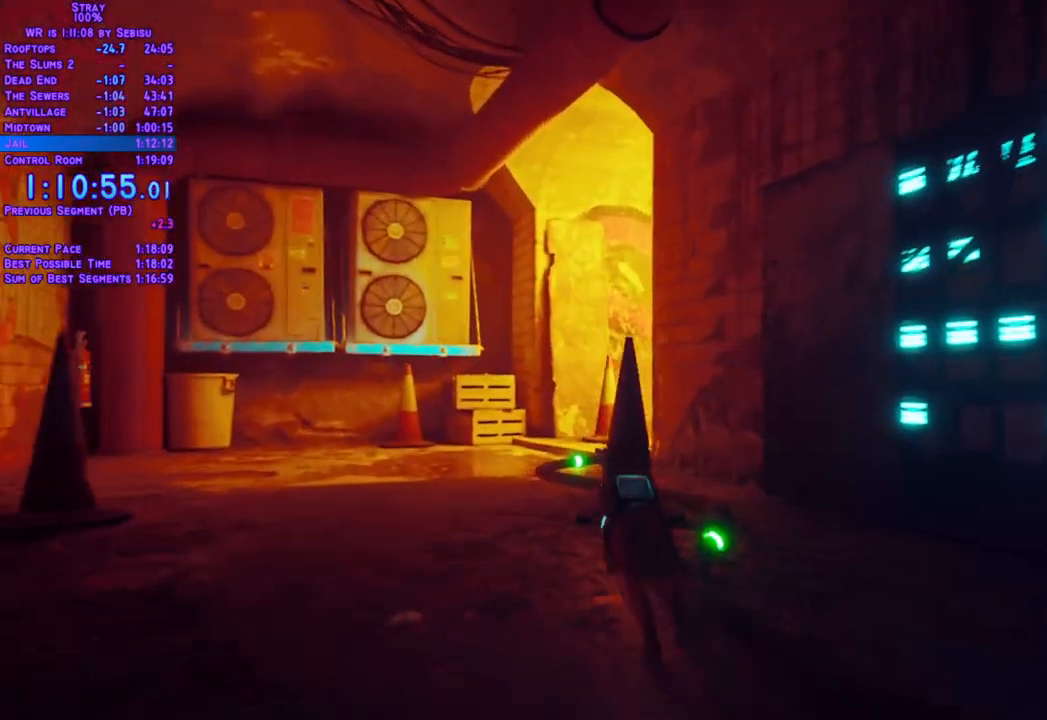
{"dt_ms": 501, "buttons": ["L2", "DPAD_UP"], "left_stick": "center", "right_stick": "center"}
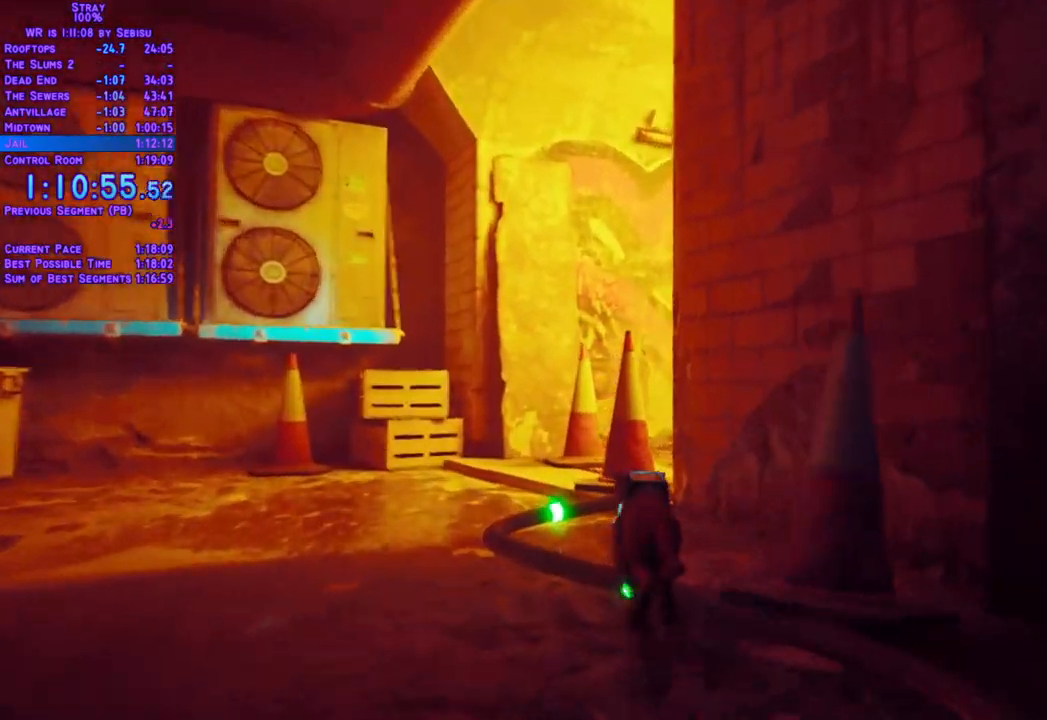
{"dt_ms": 502, "buttons": ["L2", "DPAD_UP"], "left_stick": "center", "right_stick": "center", "events": []}
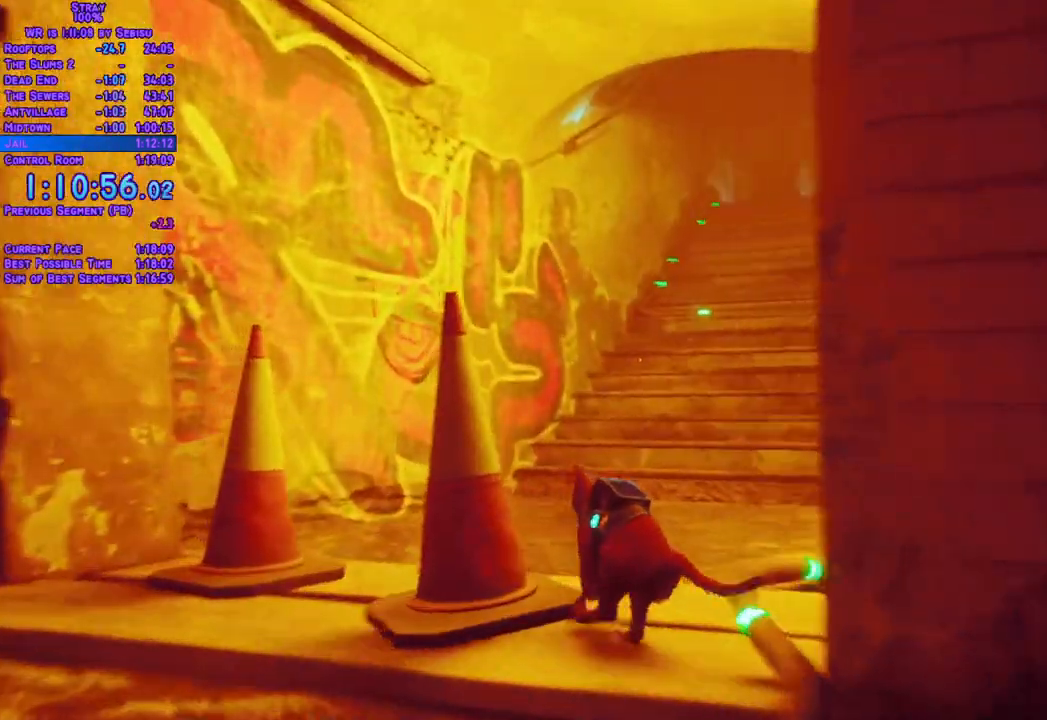
{"dt_ms": 986, "buttons": ["L2", "DPAD_UP"], "left_stick": "center", "right_stick": "center"}
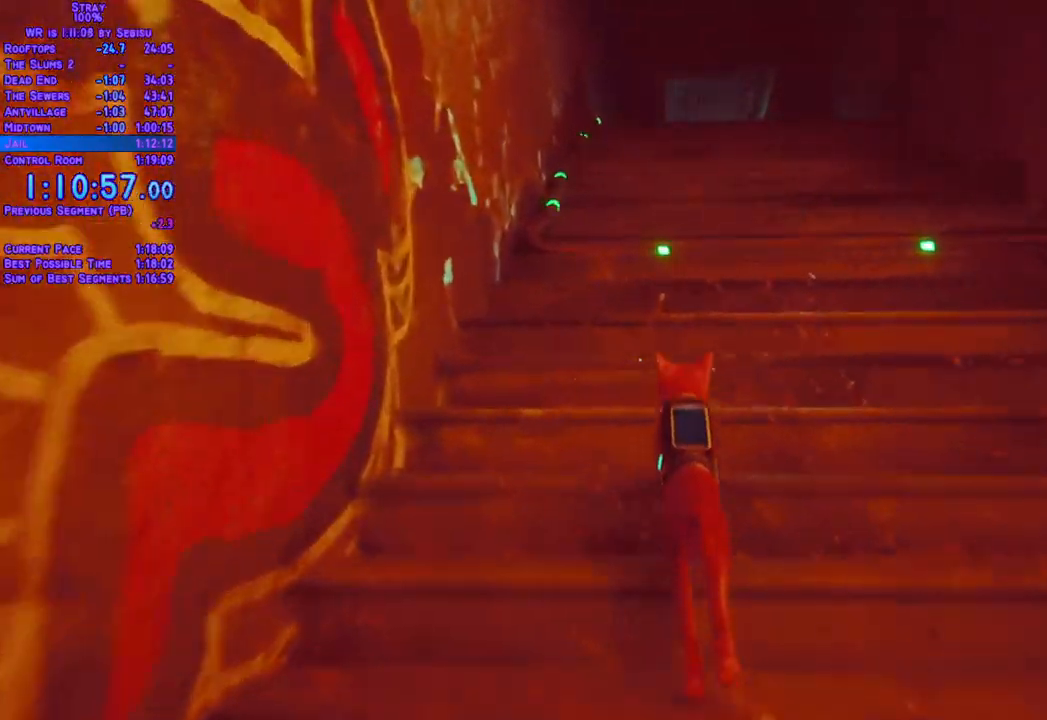
{"dt_ms": 502, "buttons": ["L2", "DPAD_UP"], "left_stick": "center", "right_stick": "center", "events": []}
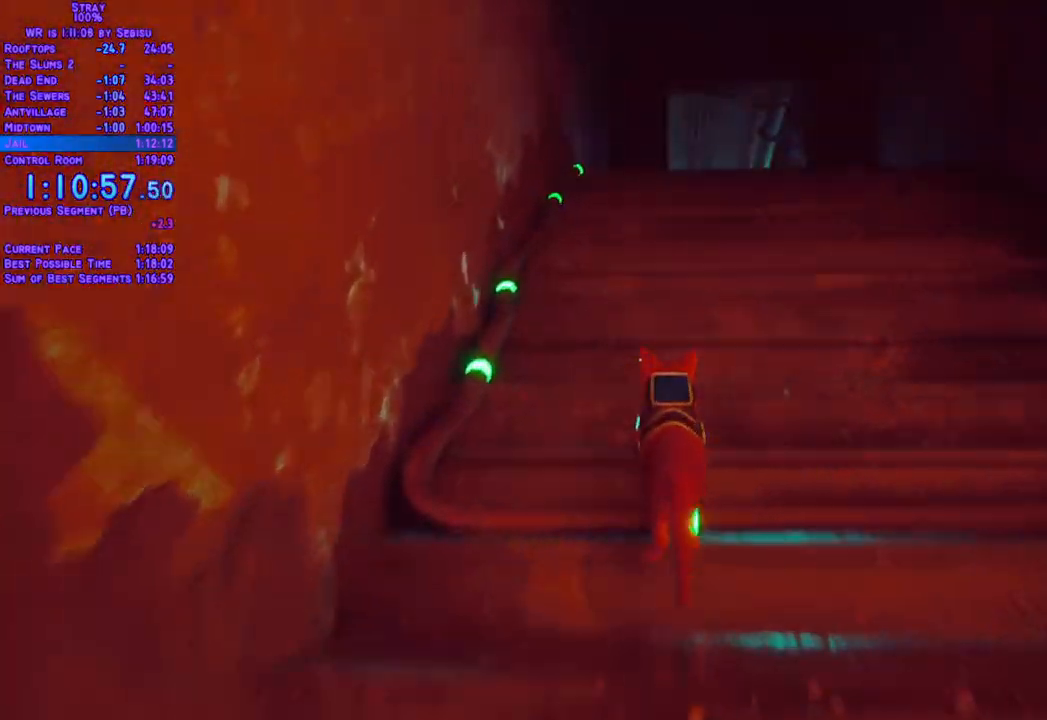
{"dt_ms": 501, "buttons": ["L2", "DPAD_UP"], "left_stick": "center", "right_stick": "center", "events": []}
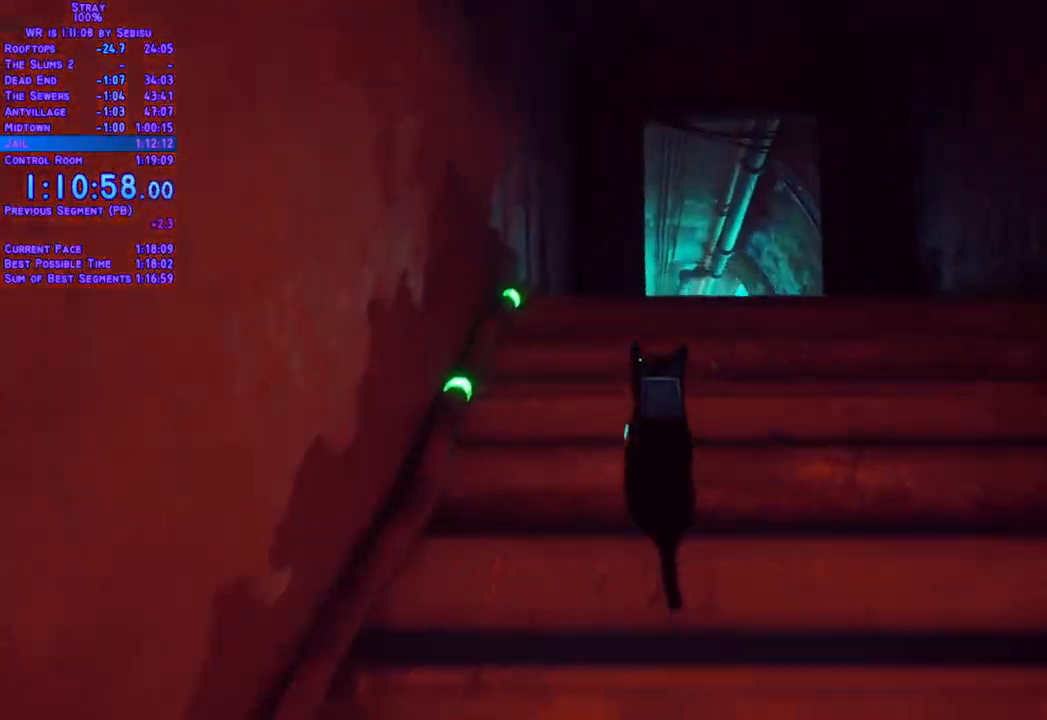
{"dt_ms": 502, "buttons": ["L2", "DPAD_UP"], "left_stick": "center", "right_stick": "center", "events": [[100, "DPAD_RIGHT", "down"], [201, "DPAD_RIGHT", "up"]]}
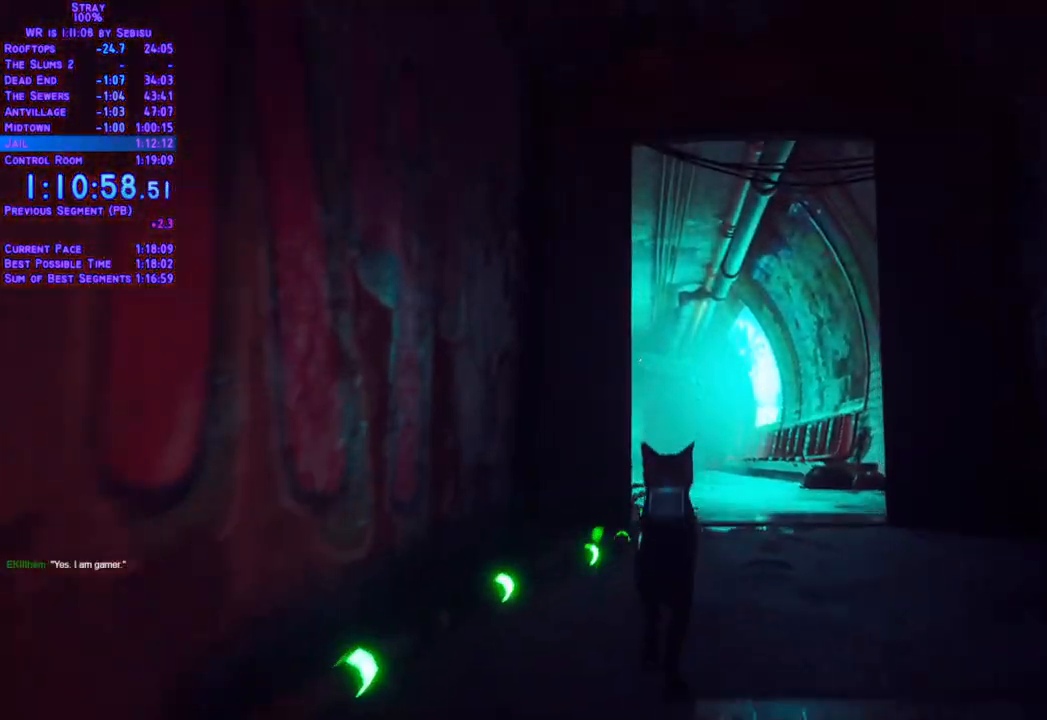
{"dt_ms": 501, "buttons": ["L2", "DPAD_UP"], "left_stick": "center", "right_stick": "center", "events": []}
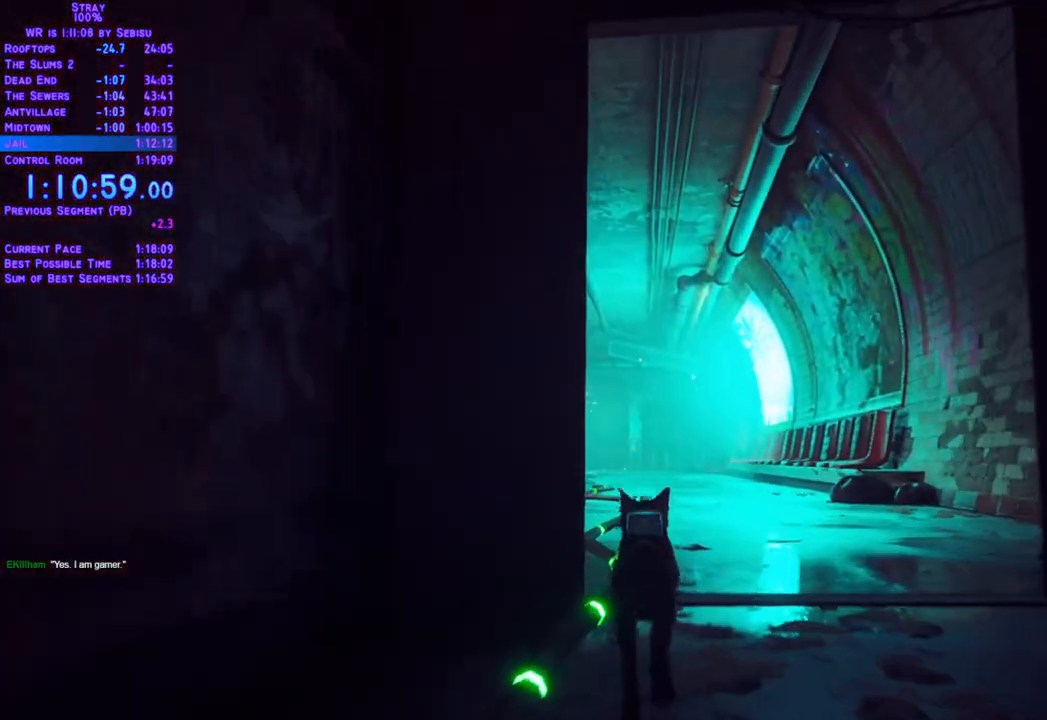
{"dt_ms": 502, "buttons": ["L2", "DPAD_UP"], "left_stick": "center", "right_stick": "center", "events": []}
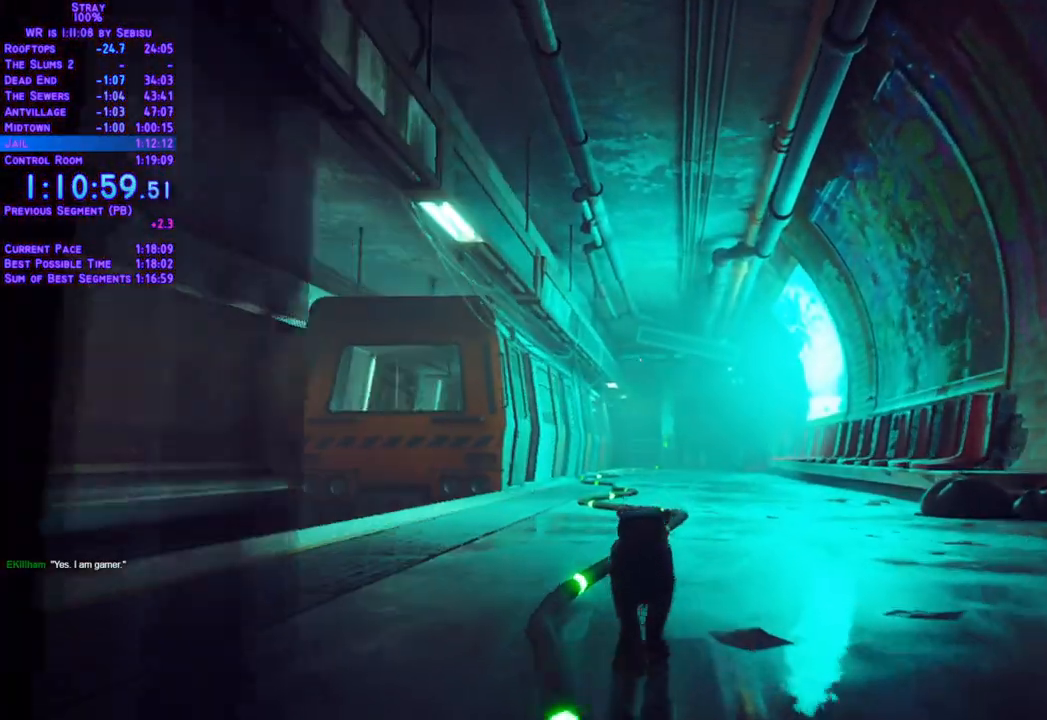
{"dt_ms": 501, "buttons": ["L2", "DPAD_UP"], "left_stick": "center", "right_stick": "center", "events": []}
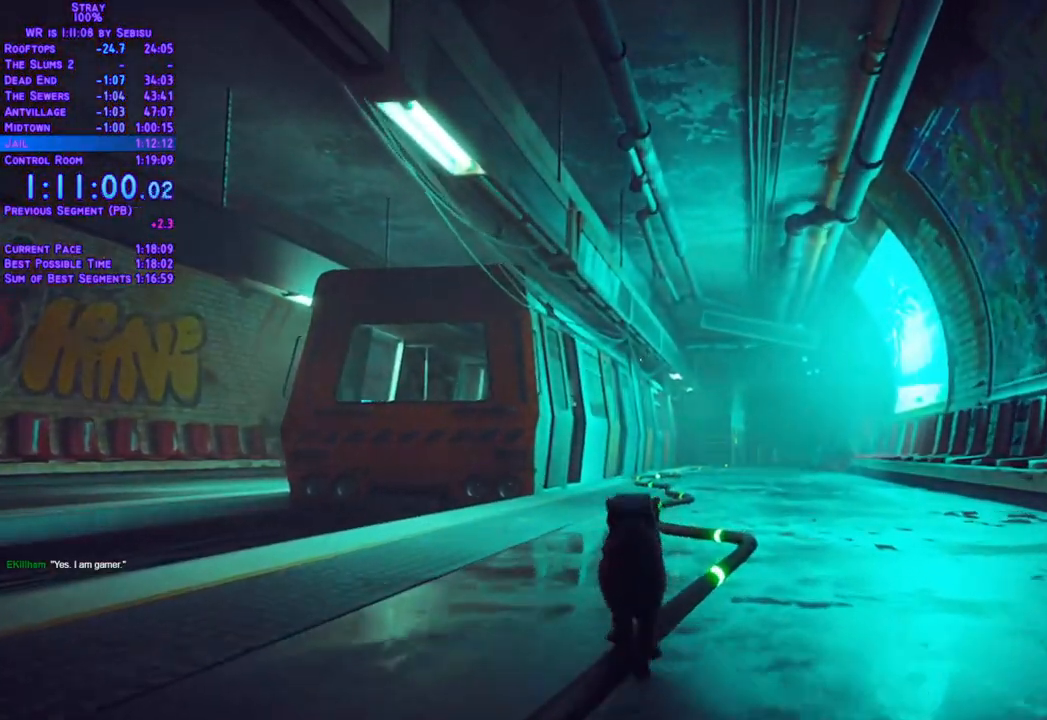
{"dt_ms": 502, "buttons": ["L2", "DPAD_UP"], "left_stick": "center", "right_stick": "center", "events": []}